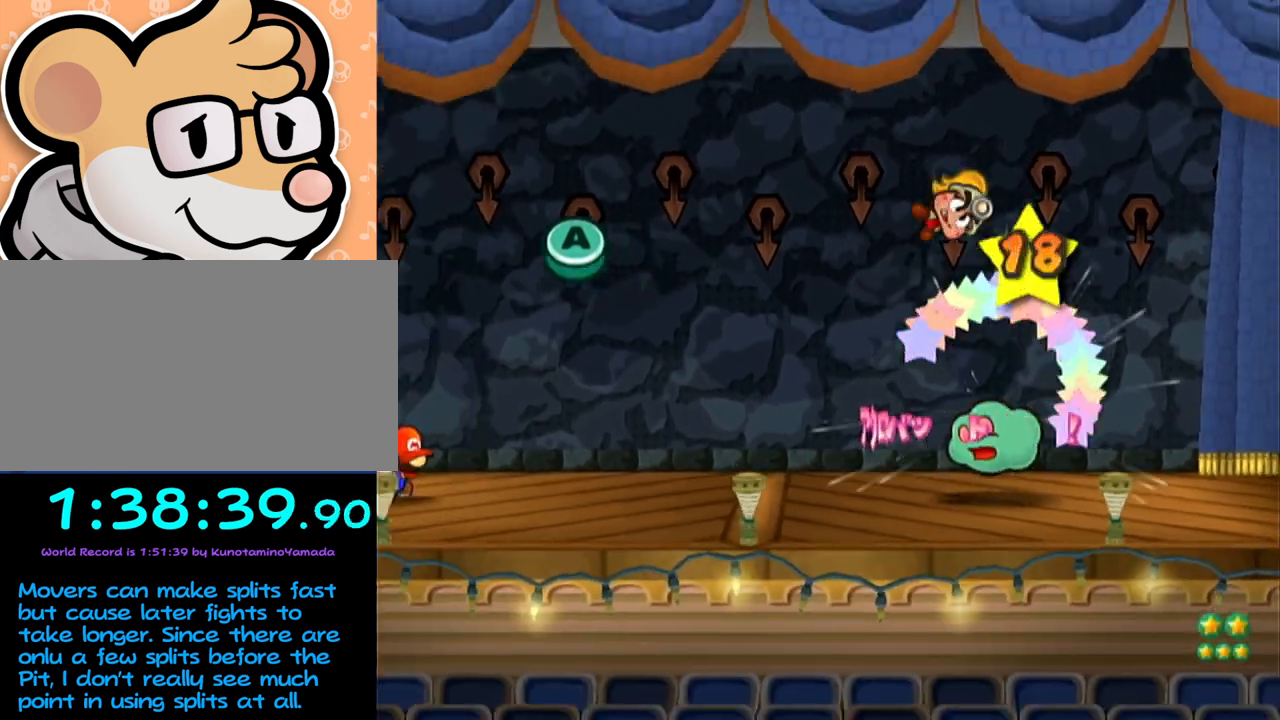
Gameplay with a controller (Nintendo layout); each line is a JSON object with the inputs held at the frame after it. "events" lists button and stick changes between this image and that frame as [ms after this image, input, new state], when the widget could be followed in between. Not read: L3 R3 right_stick.
{"buttons": [], "left_stick": "center", "events": []}
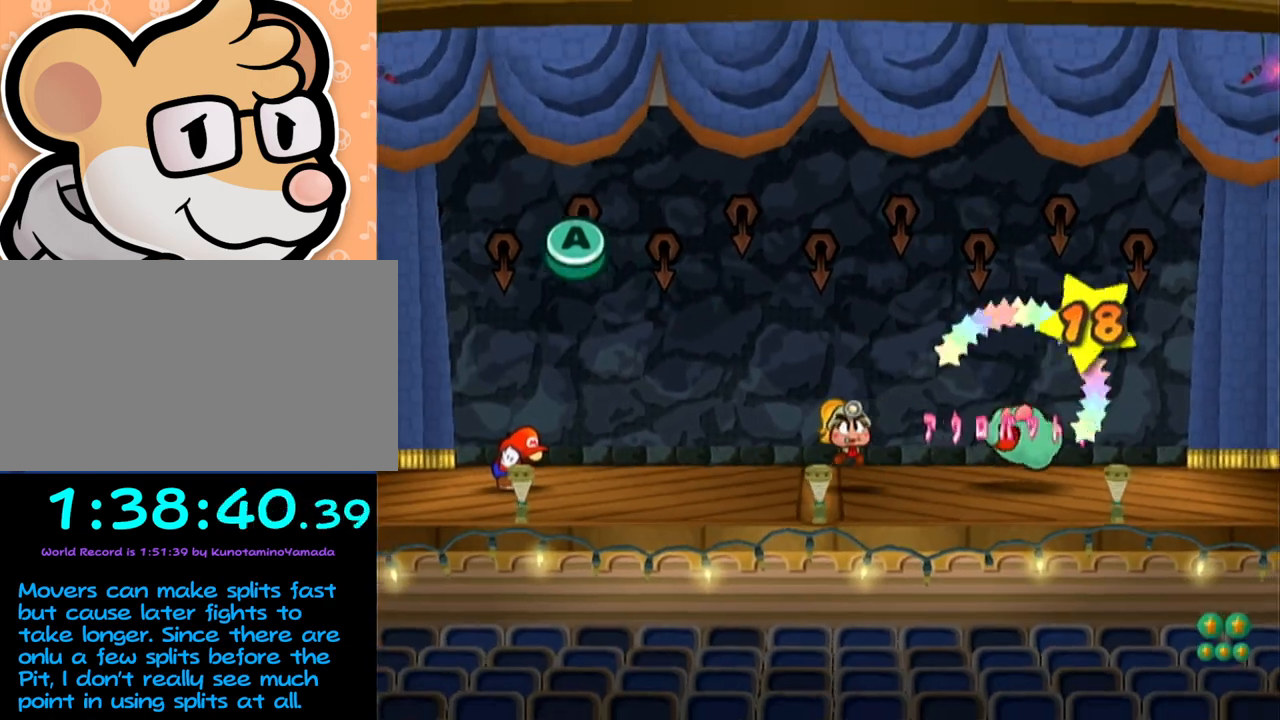
{"buttons": [], "left_stick": "center", "events": []}
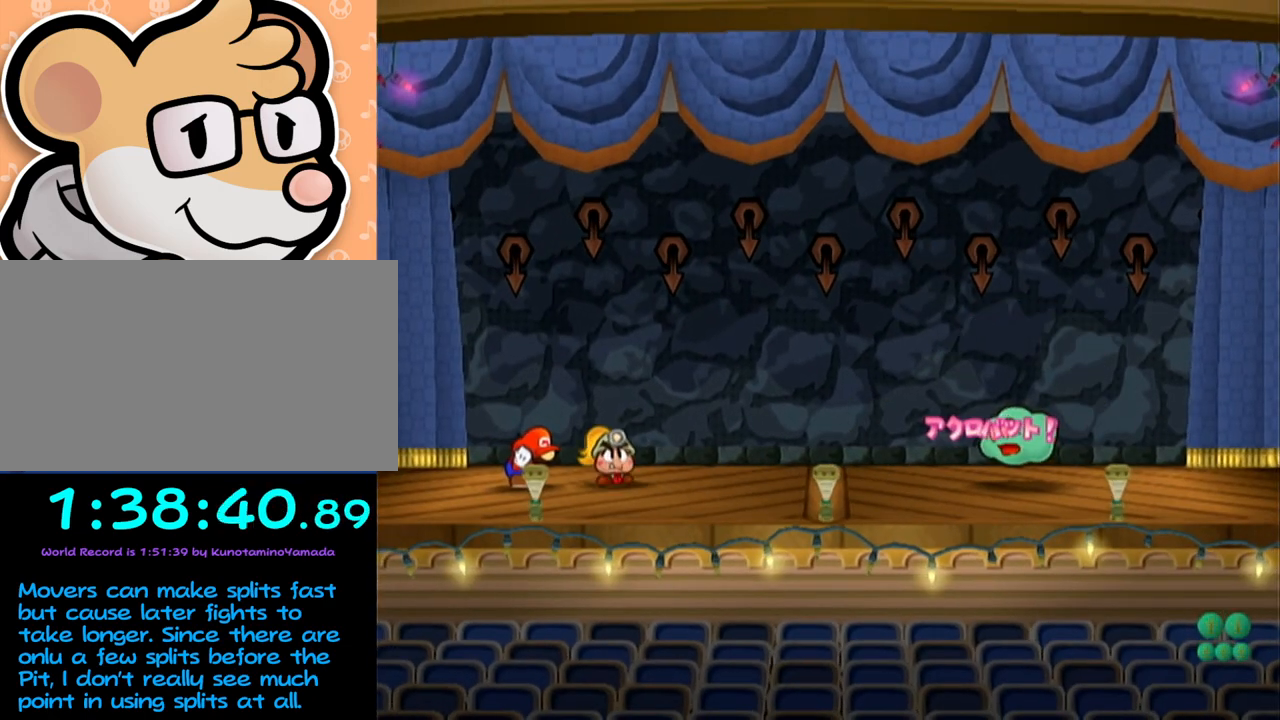
{"buttons": [], "left_stick": "center", "events": []}
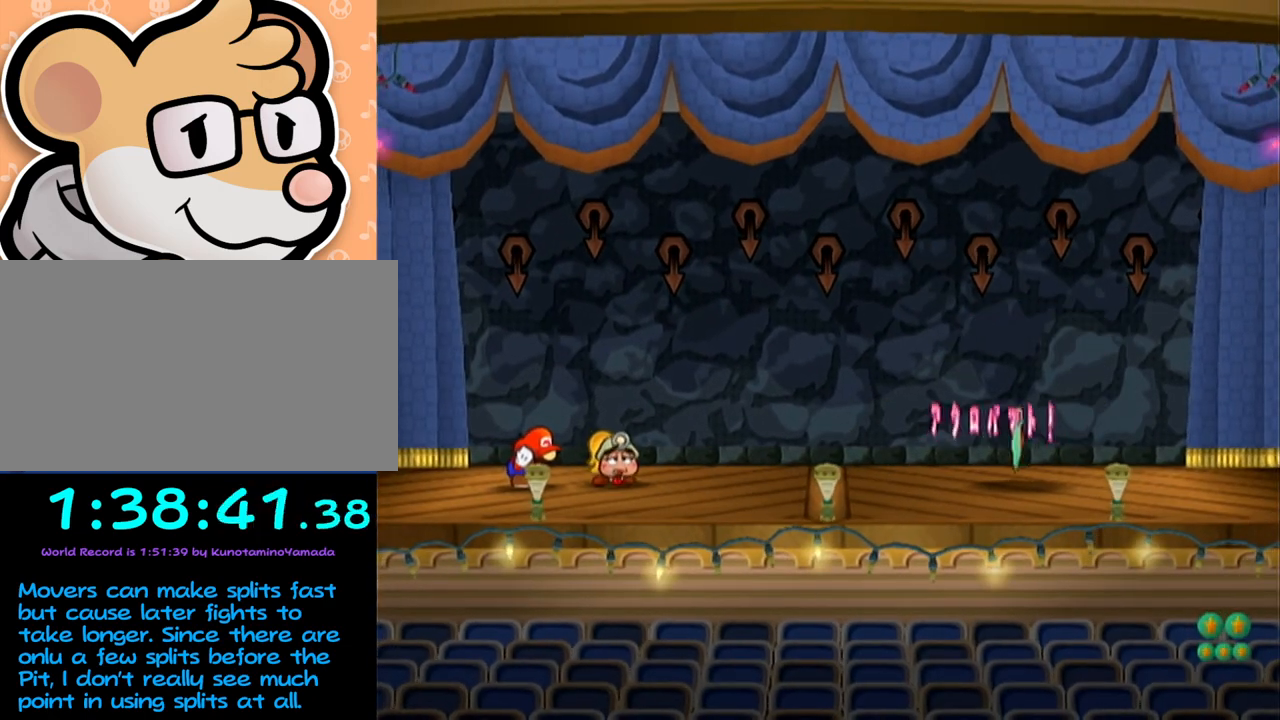
{"buttons": ["A", "B"], "left_stick": "center", "events": [[267, "A", "down"], [267, "B", "down"]]}
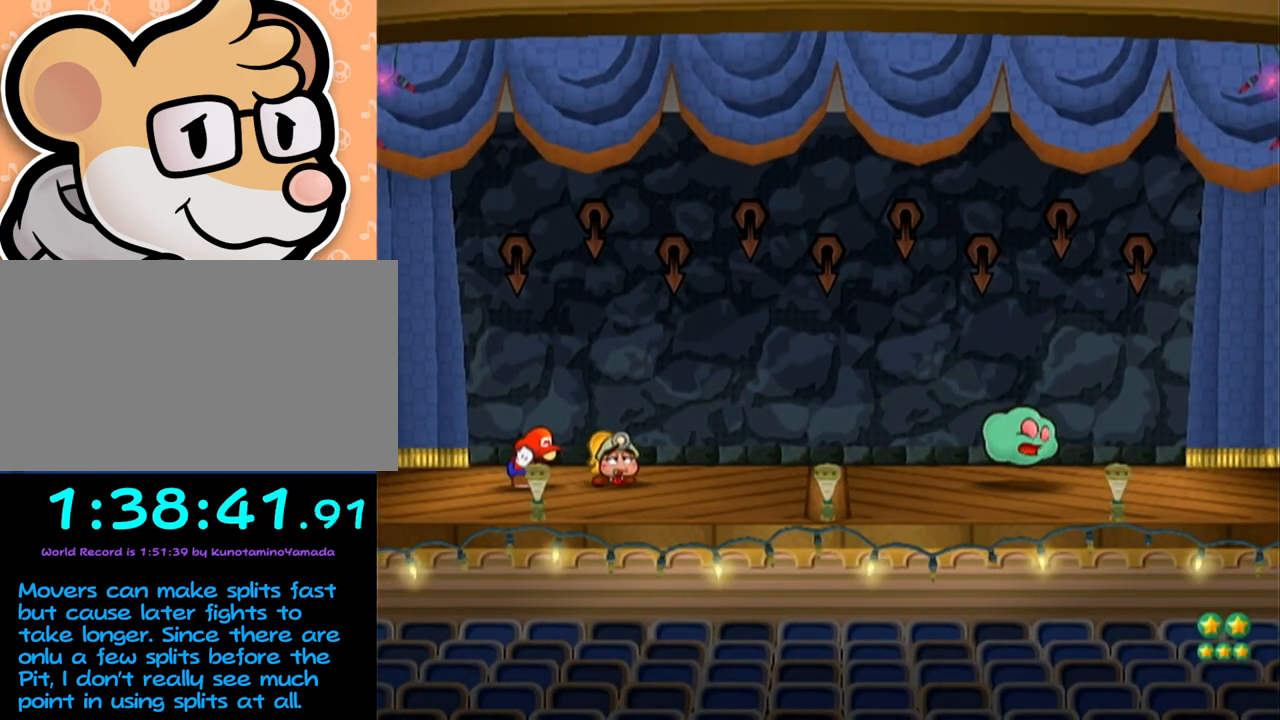
{"buttons": ["A", "B"], "left_stick": "center", "events": []}
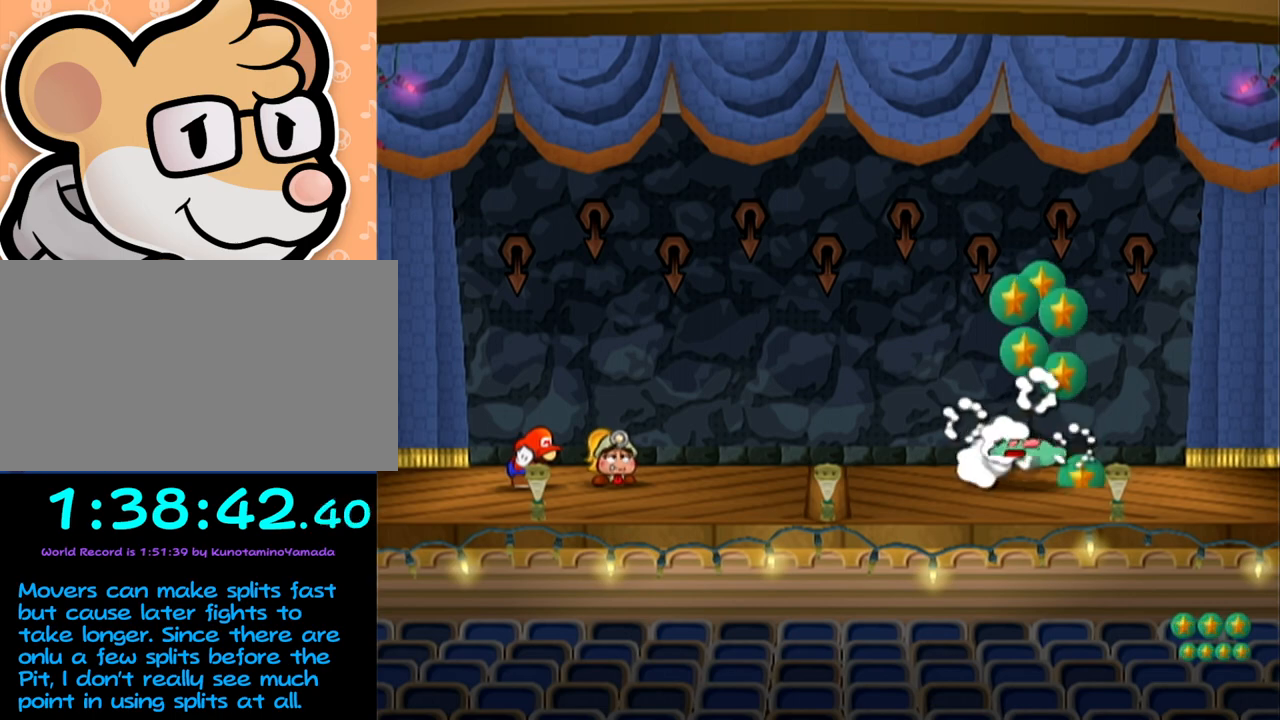
{"buttons": ["A", "B"], "left_stick": "center", "events": []}
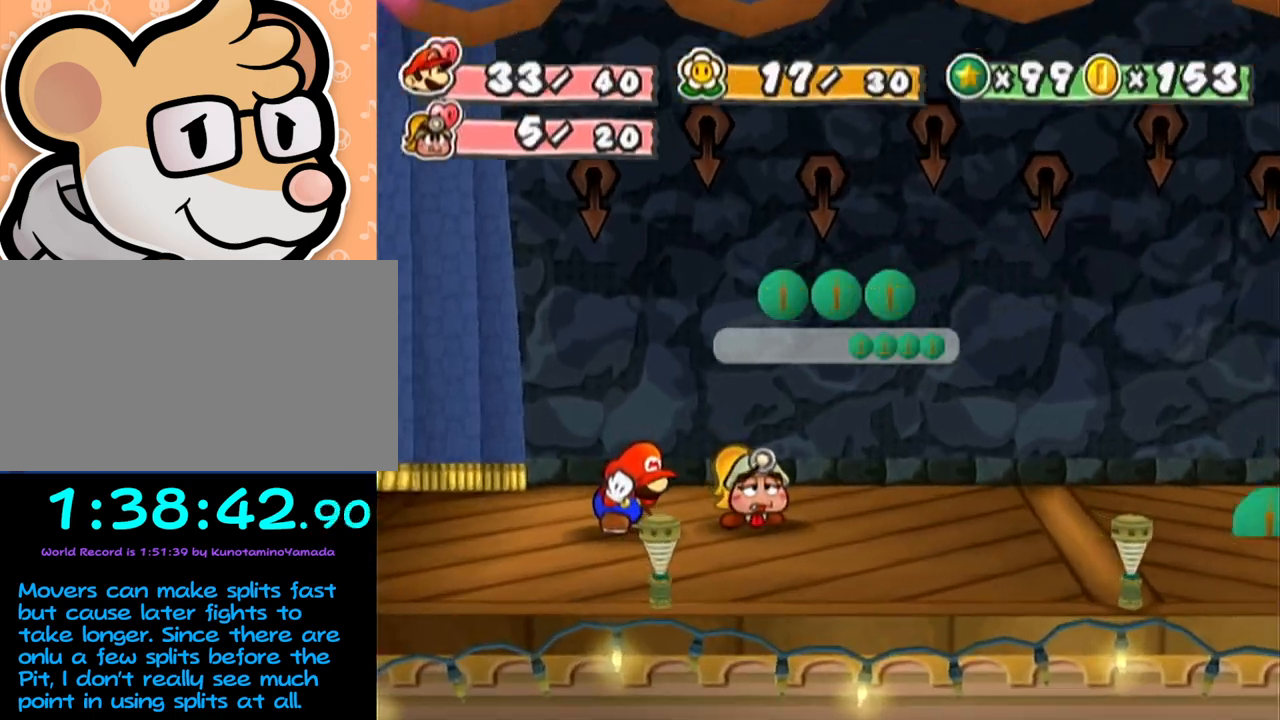
{"buttons": ["A", "B"], "left_stick": "center", "events": []}
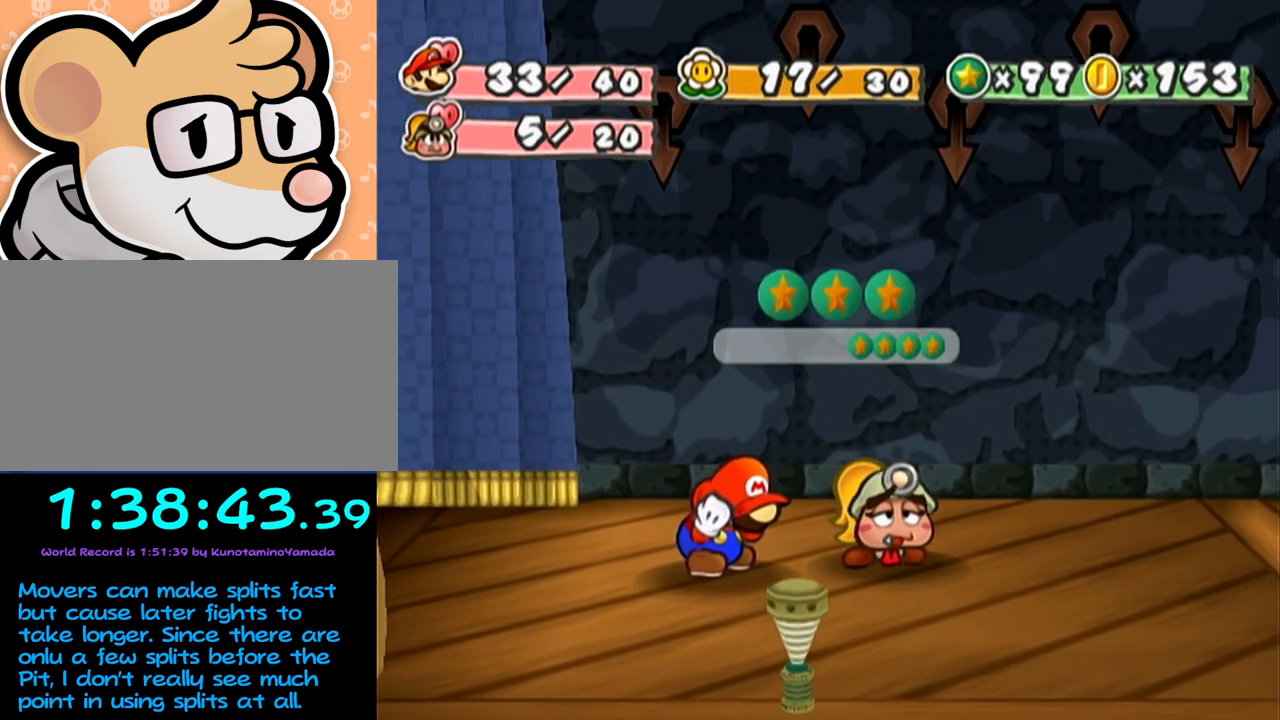
{"buttons": ["A", "B"], "left_stick": "center", "events": []}
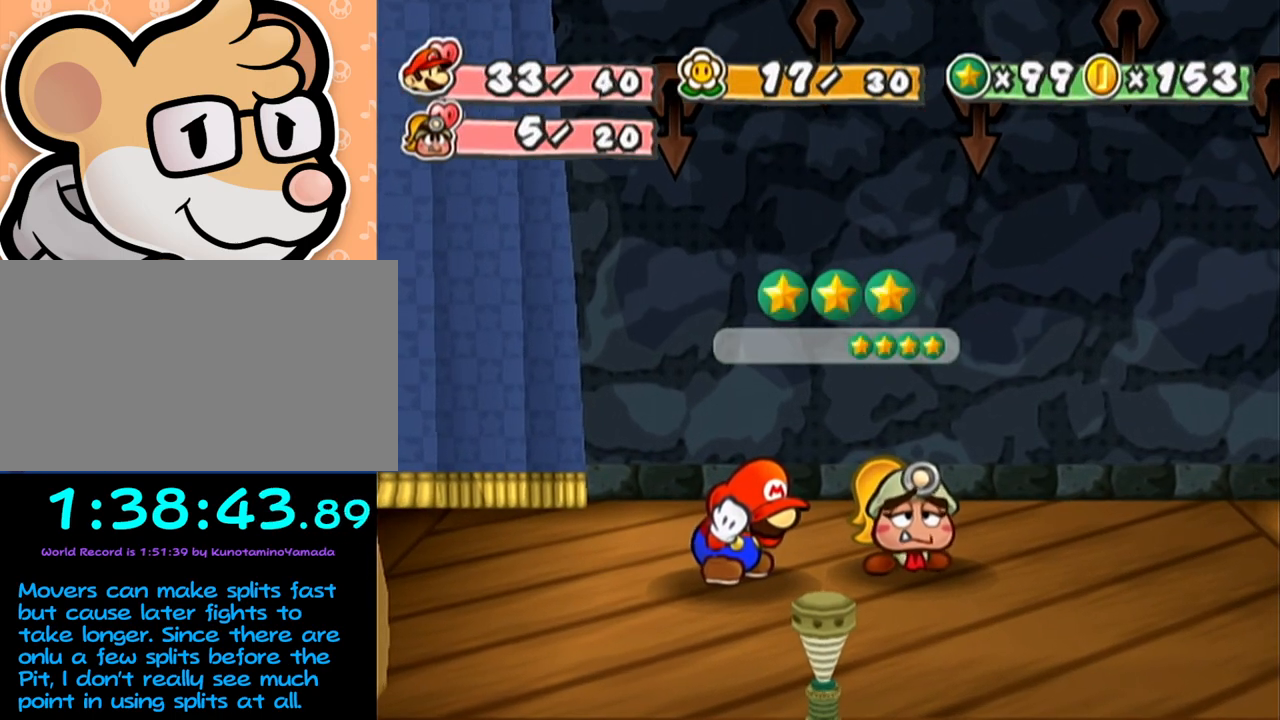
{"buttons": ["A", "B"], "left_stick": "center", "events": []}
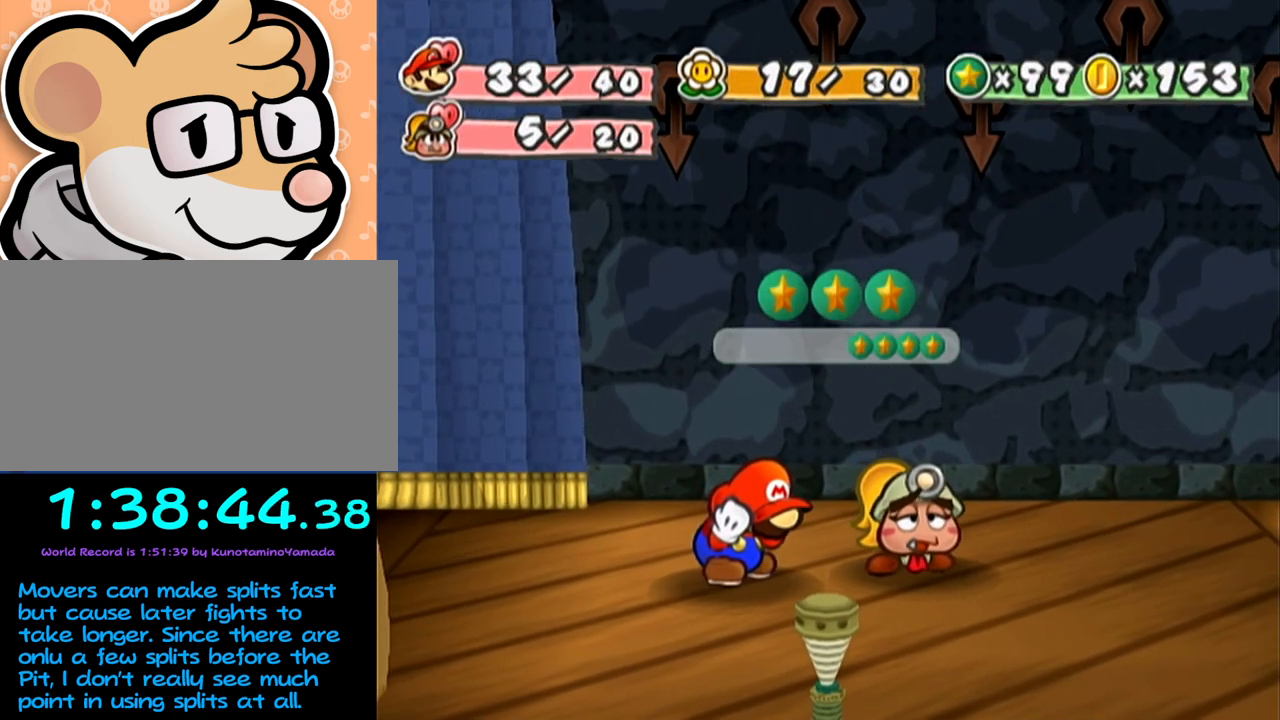
{"buttons": ["A", "B"], "left_stick": "center", "events": []}
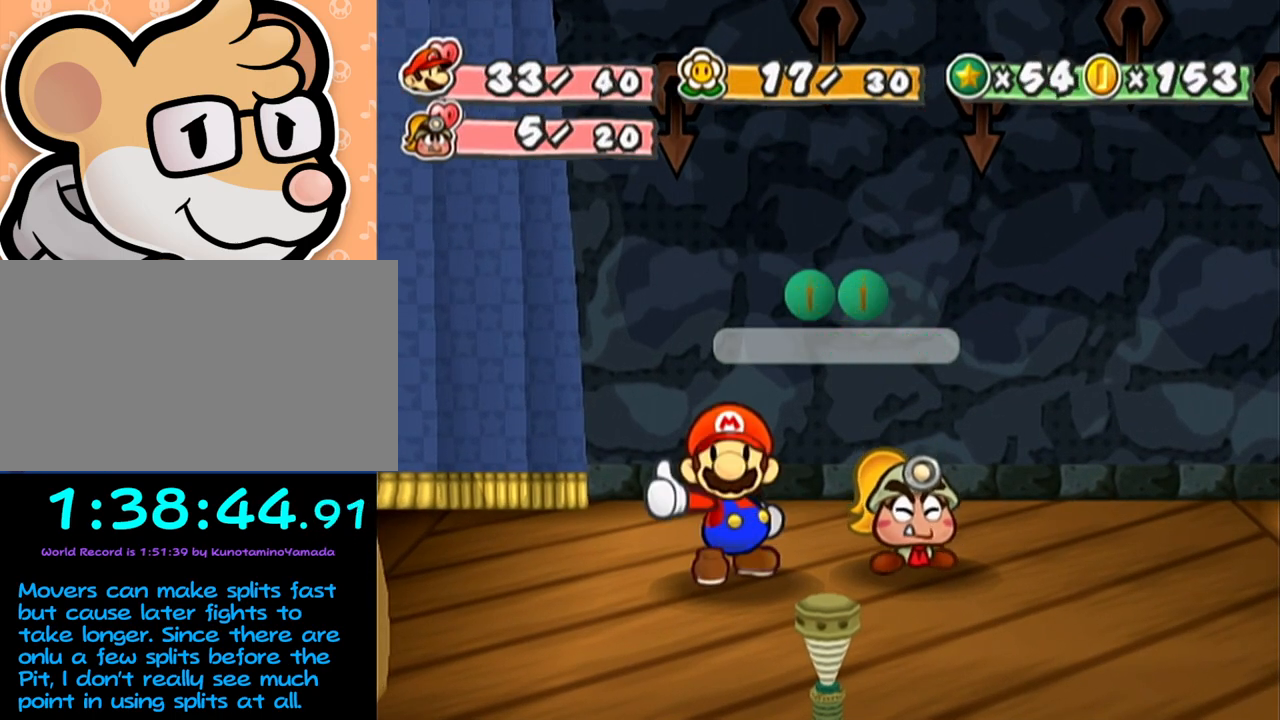
{"buttons": ["A", "B"], "left_stick": "center", "events": []}
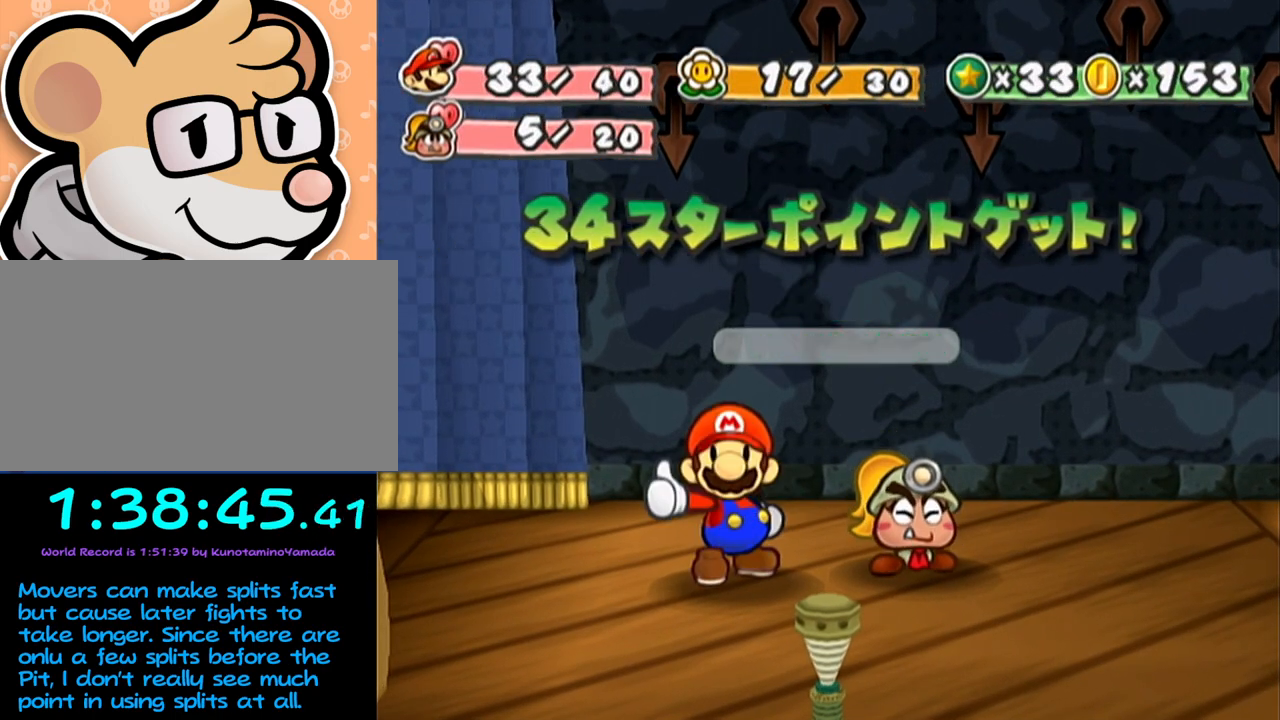
{"buttons": ["A", "B"], "left_stick": "center", "events": []}
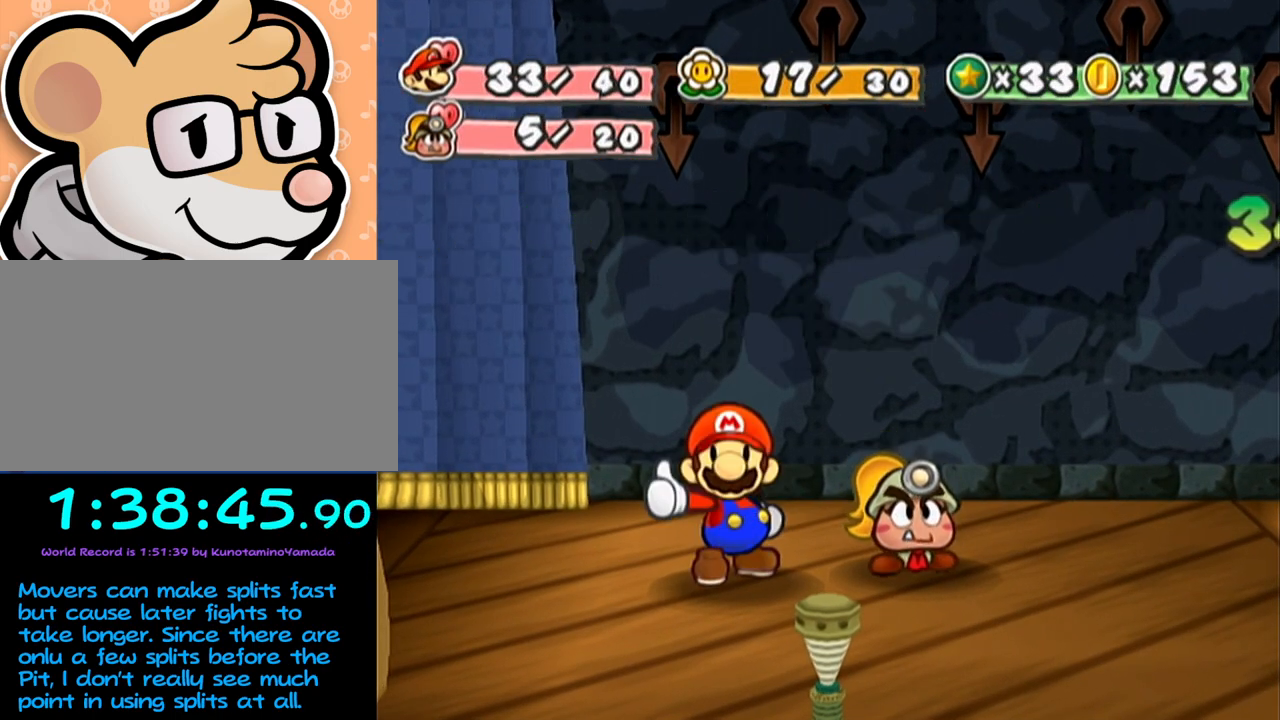
{"buttons": ["A", "B"], "left_stick": "center", "events": []}
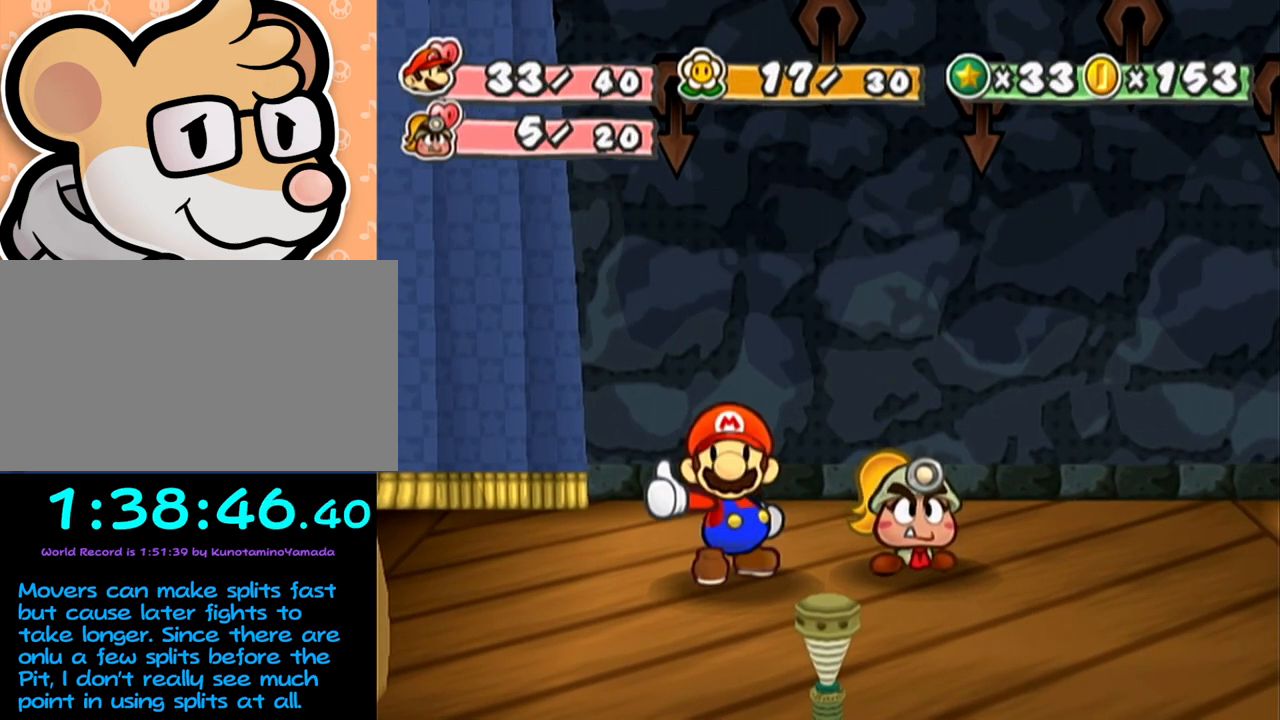
{"buttons": ["A", "B"], "left_stick": "center", "events": []}
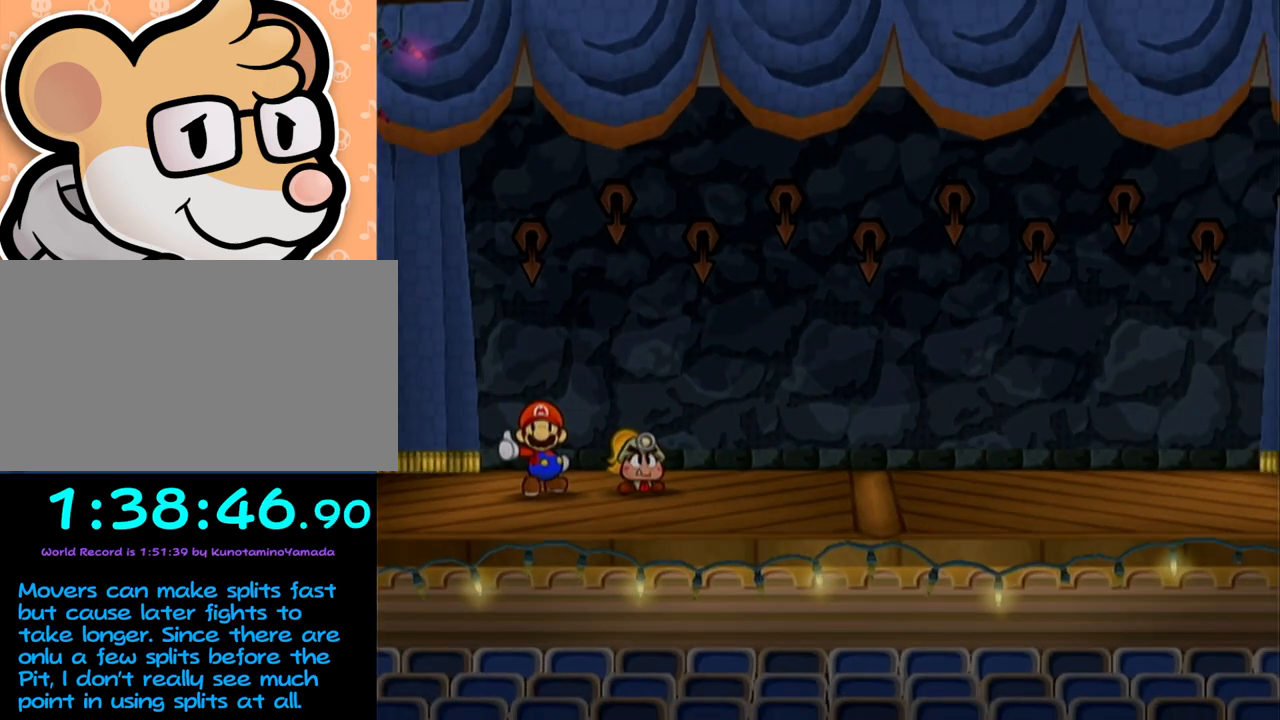
{"buttons": ["A", "B"], "left_stick": "center", "events": []}
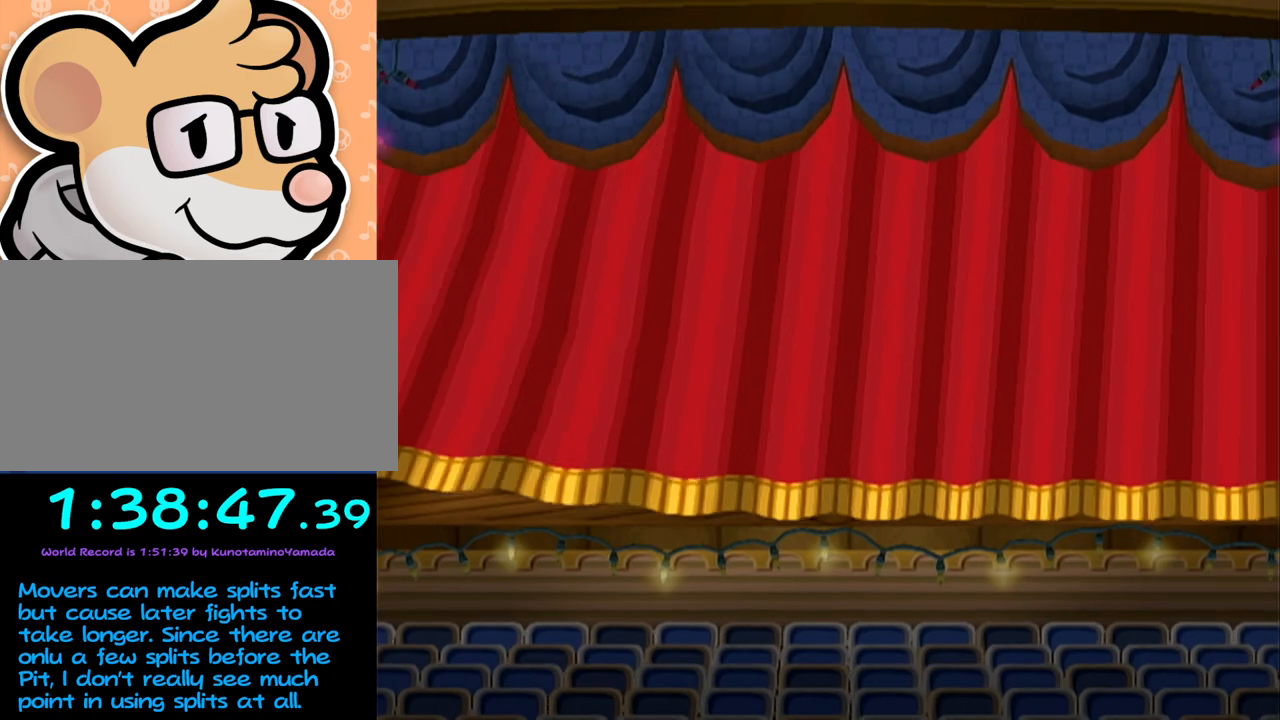
{"buttons": [], "left_stick": "center", "events": [[33, "A", "up"], [33, "B", "up"]]}
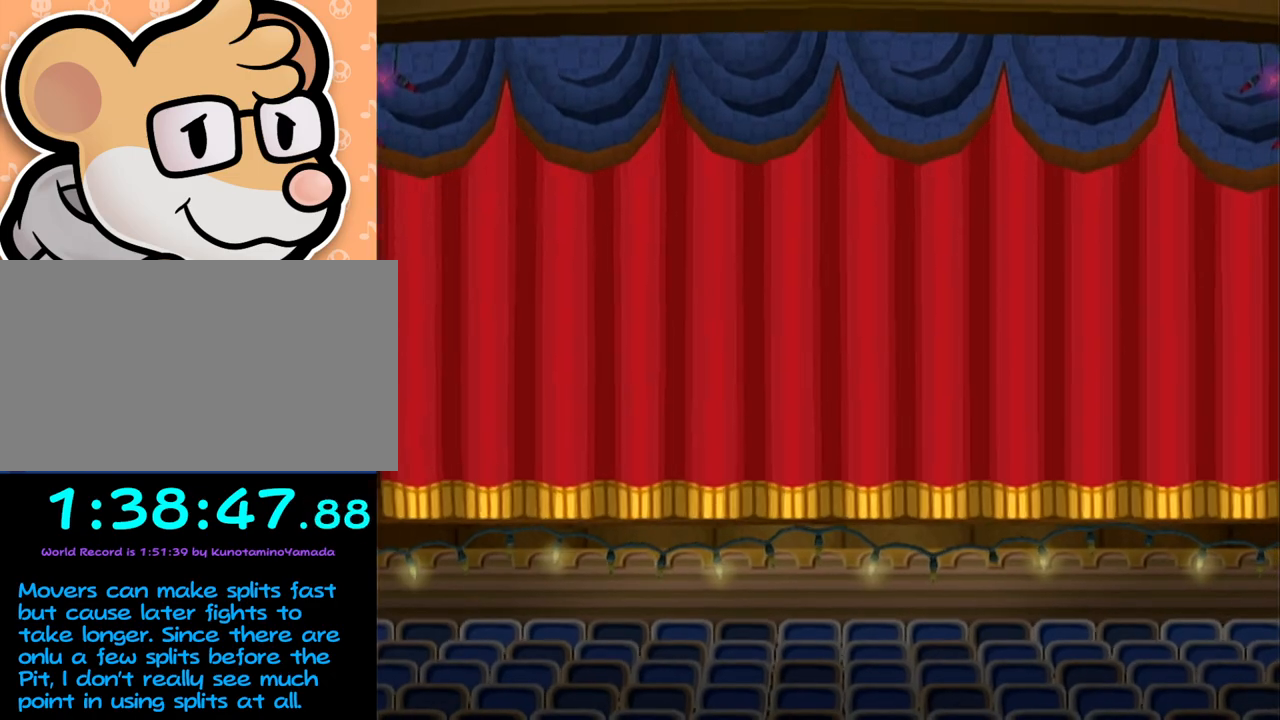
{"buttons": [], "left_stick": "center", "events": []}
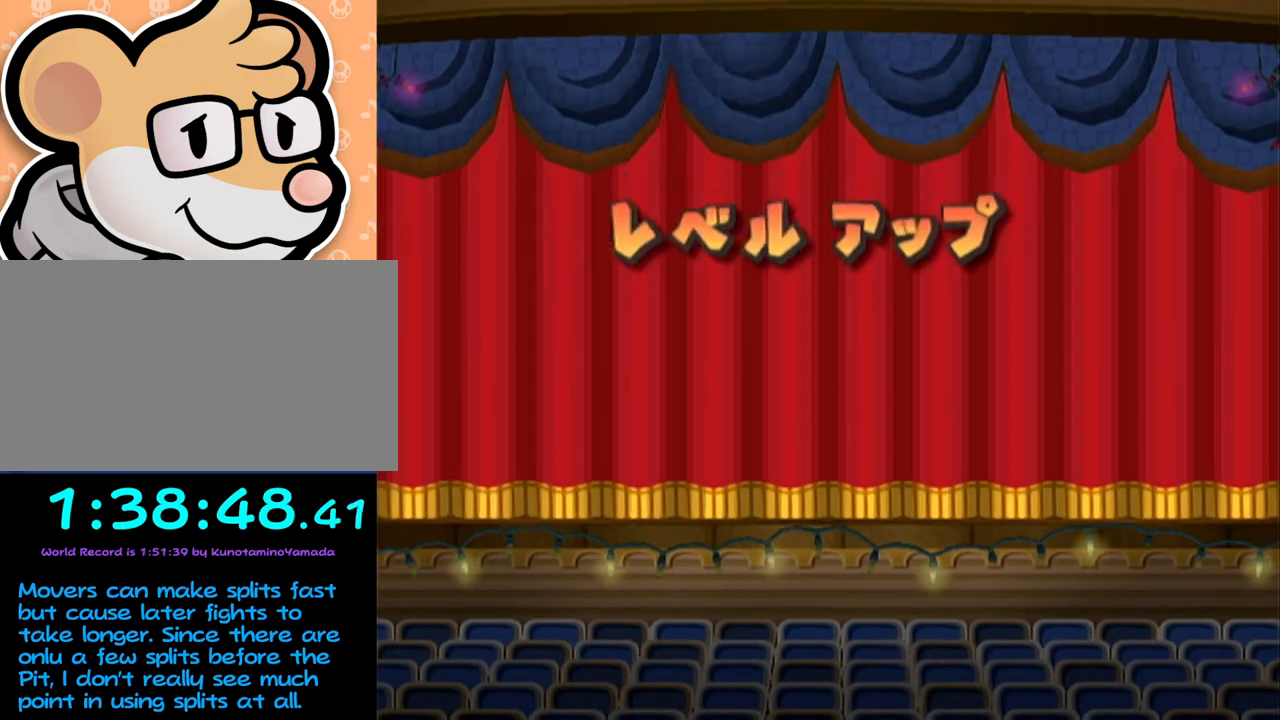
{"buttons": [], "left_stick": "center", "events": []}
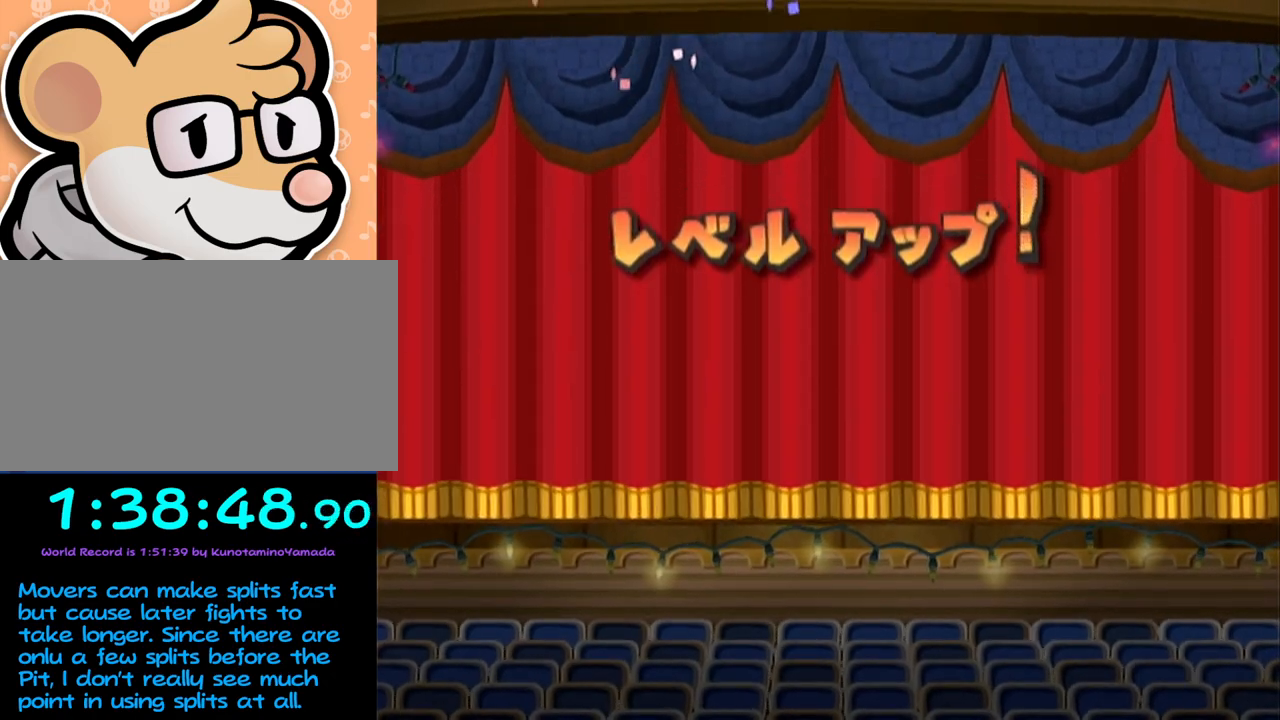
{"buttons": [], "left_stick": "center", "events": []}
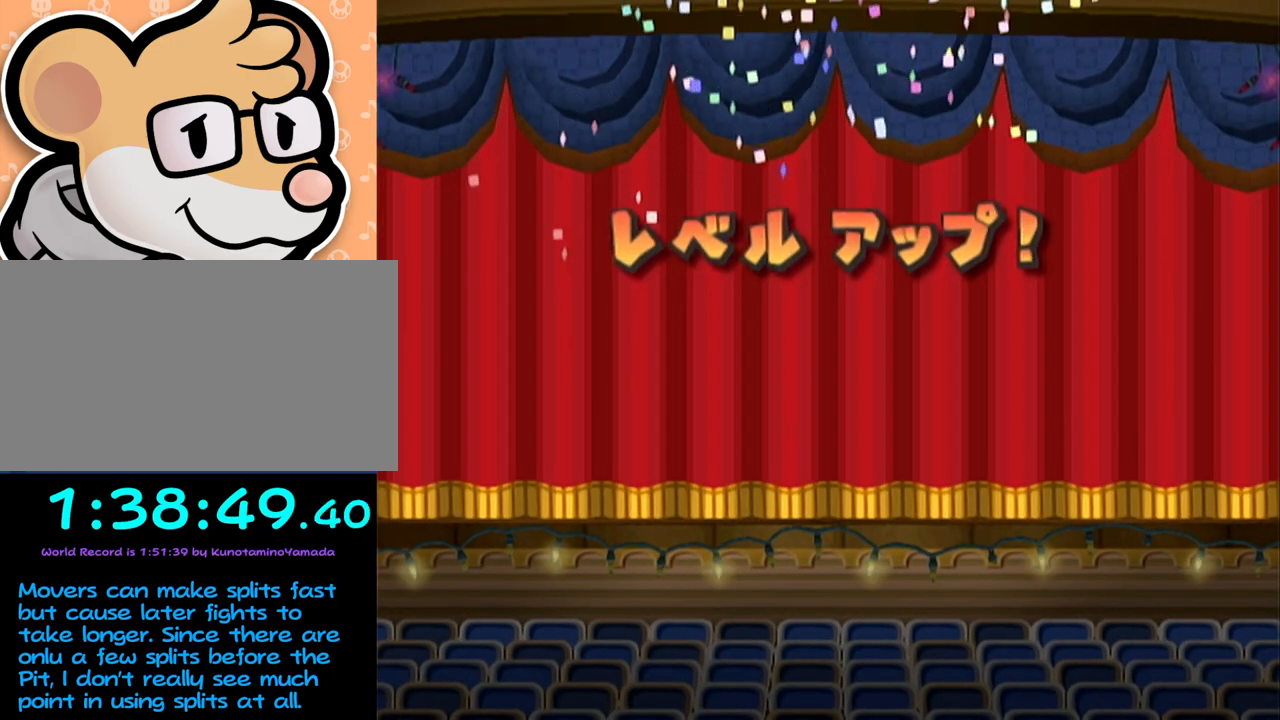
{"buttons": [], "left_stick": "center", "events": []}
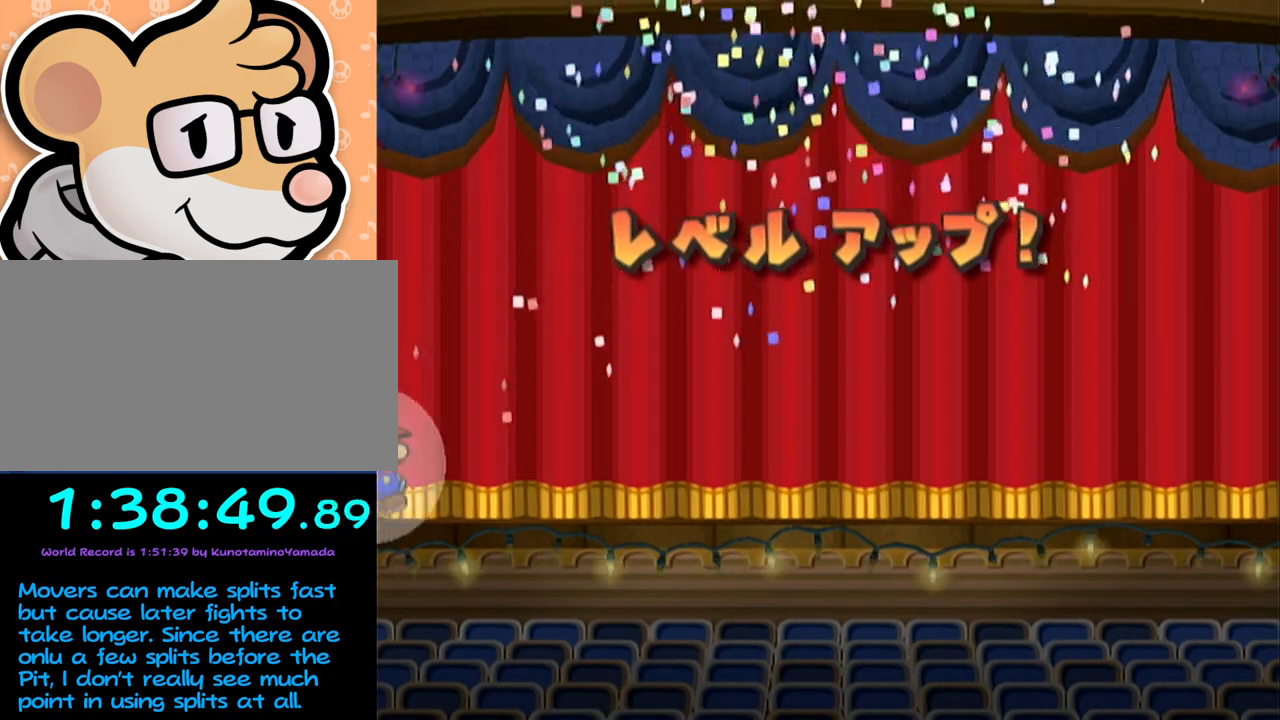
{"buttons": [], "left_stick": "center", "events": []}
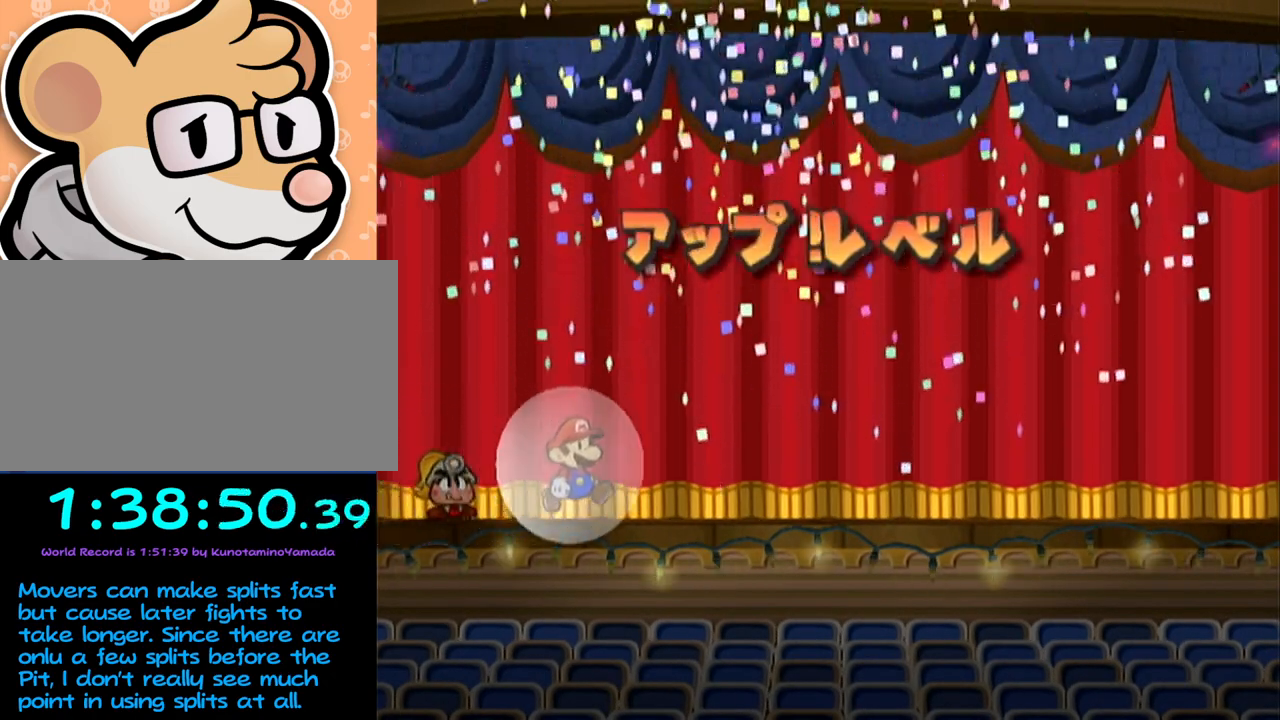
{"buttons": [], "left_stick": "center", "events": []}
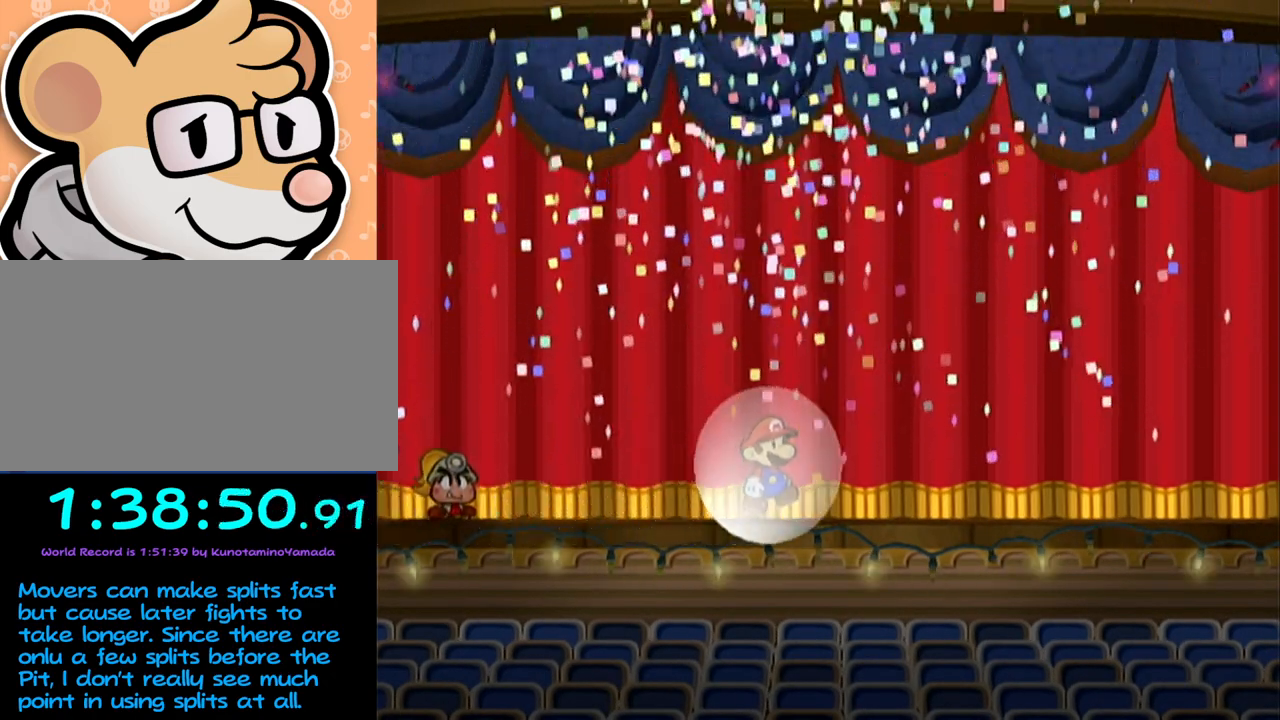
{"buttons": [], "left_stick": "center", "events": []}
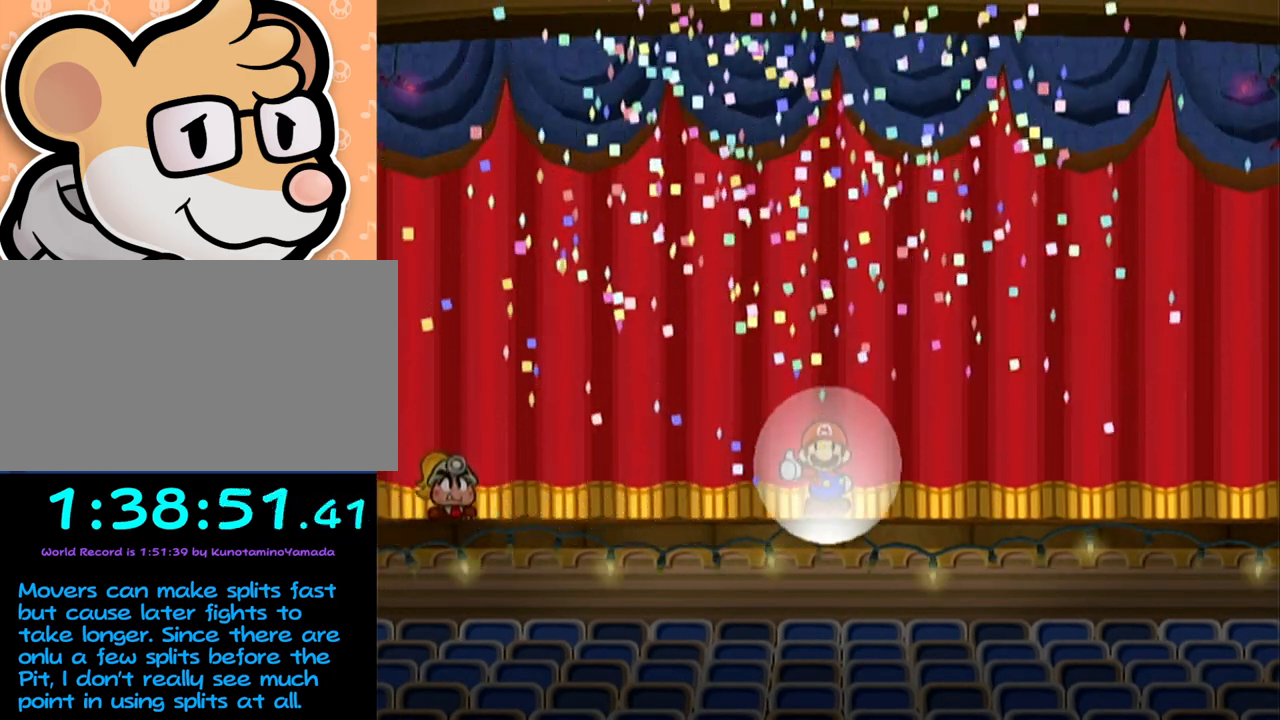
{"buttons": [], "left_stick": "center", "events": []}
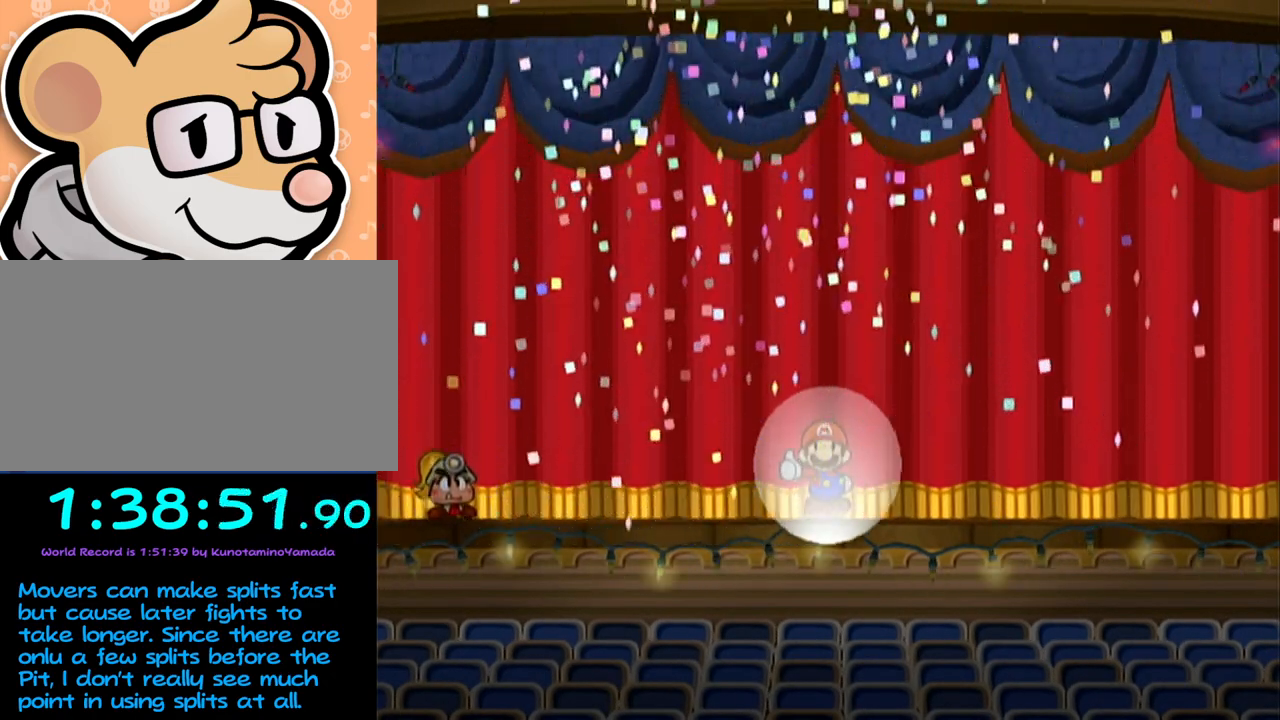
{"buttons": [], "left_stick": "center", "events": []}
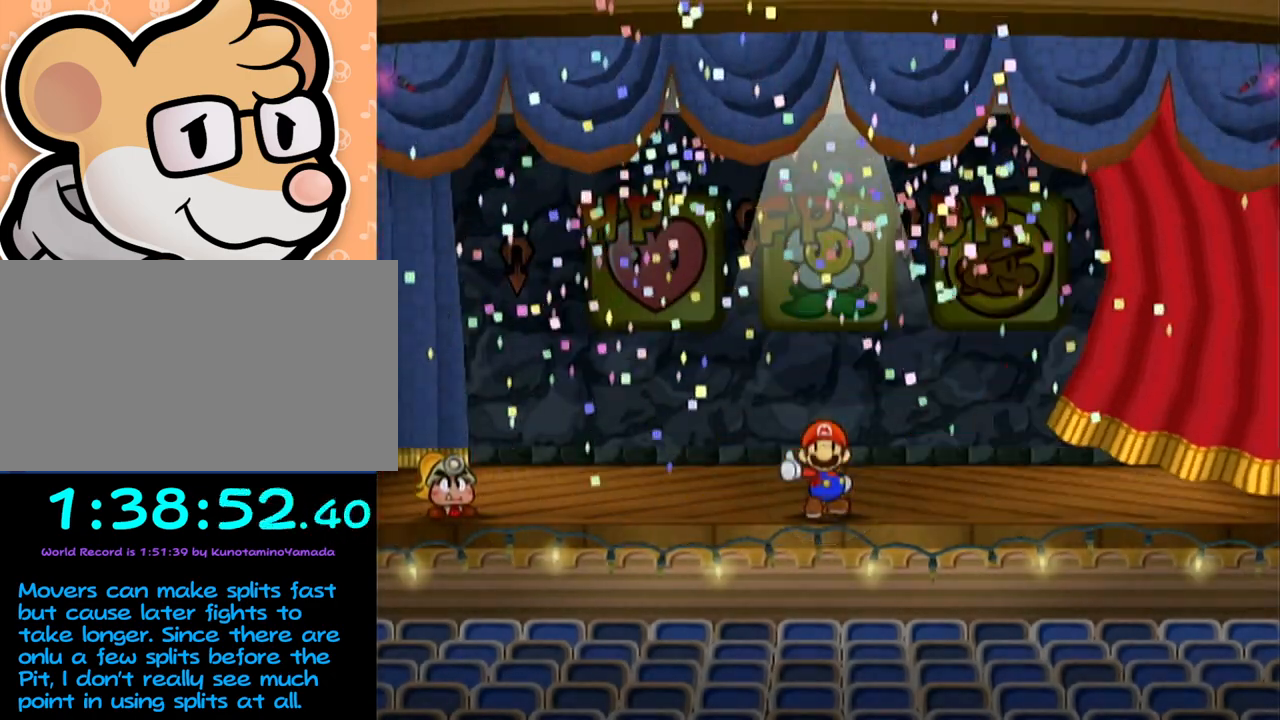
{"buttons": [], "left_stick": "center", "events": []}
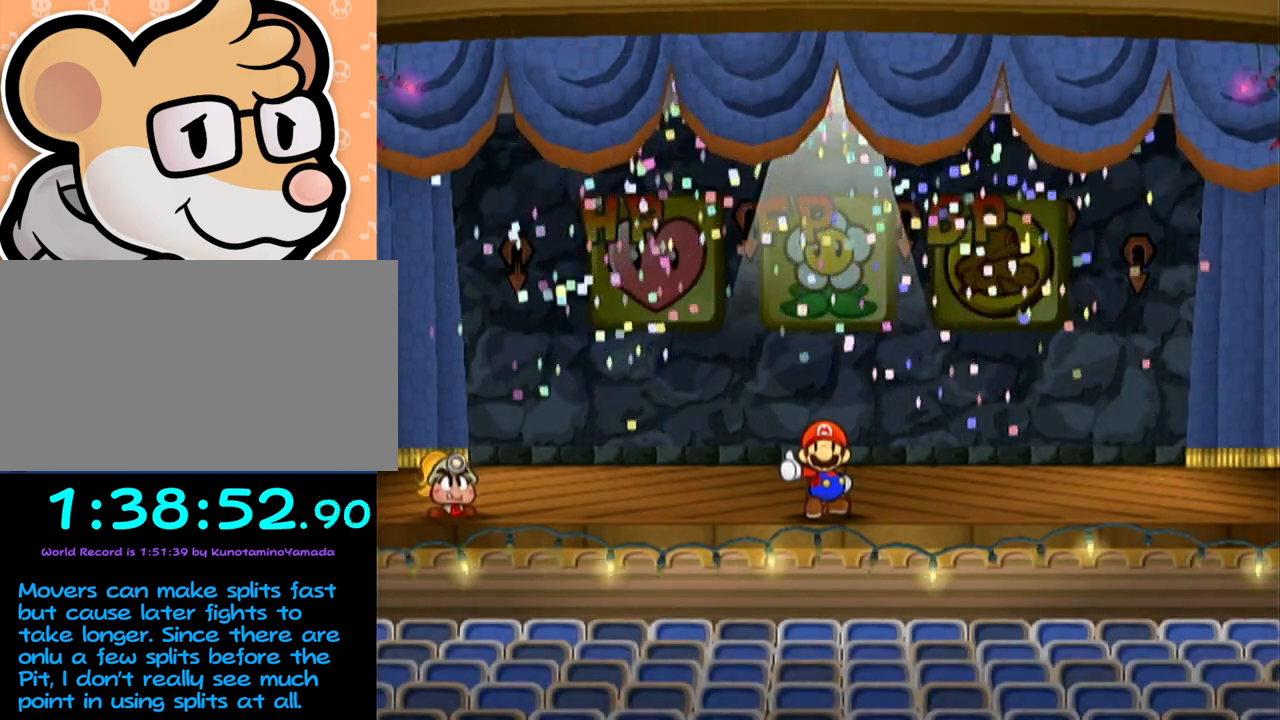
{"buttons": ["A"], "left_stick": "center", "events": [[283, "left_stick", "right"], [450, "left_stick", "center"], [500, "A", "down"]]}
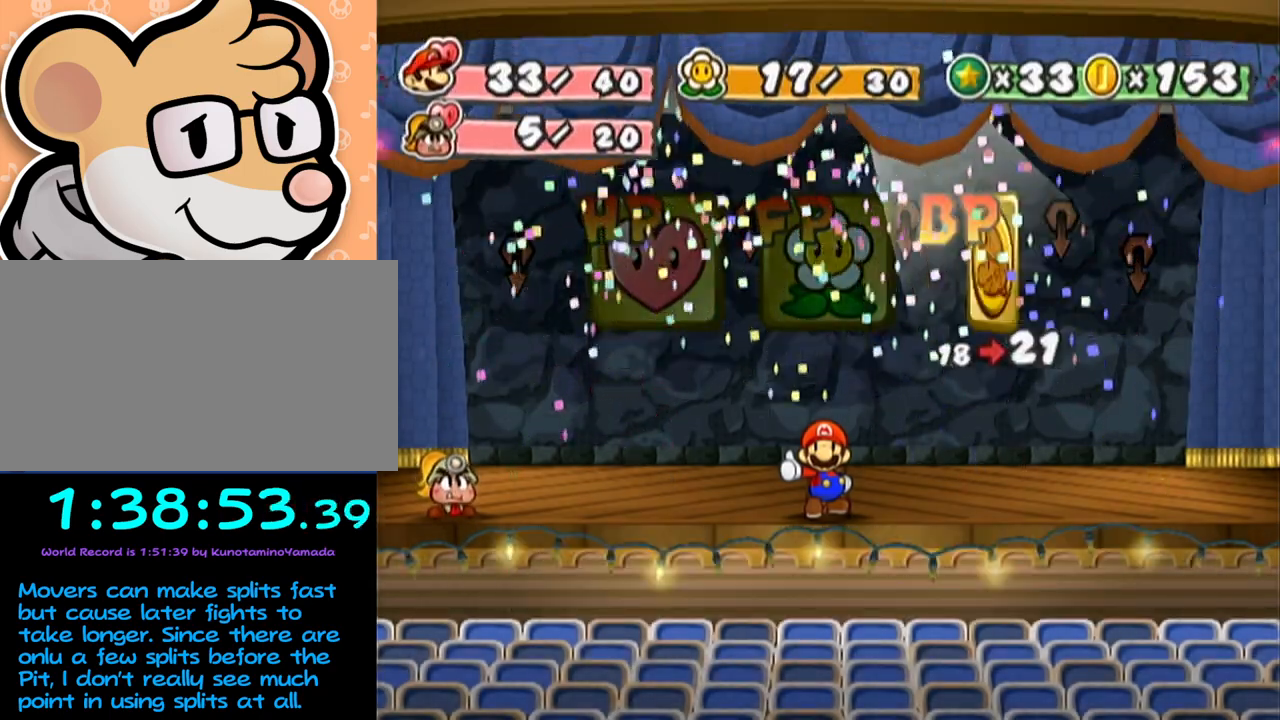
{"buttons": [], "left_stick": "center", "events": [[67, "A", "up"], [133, "A", "down"], [183, "A", "up"]]}
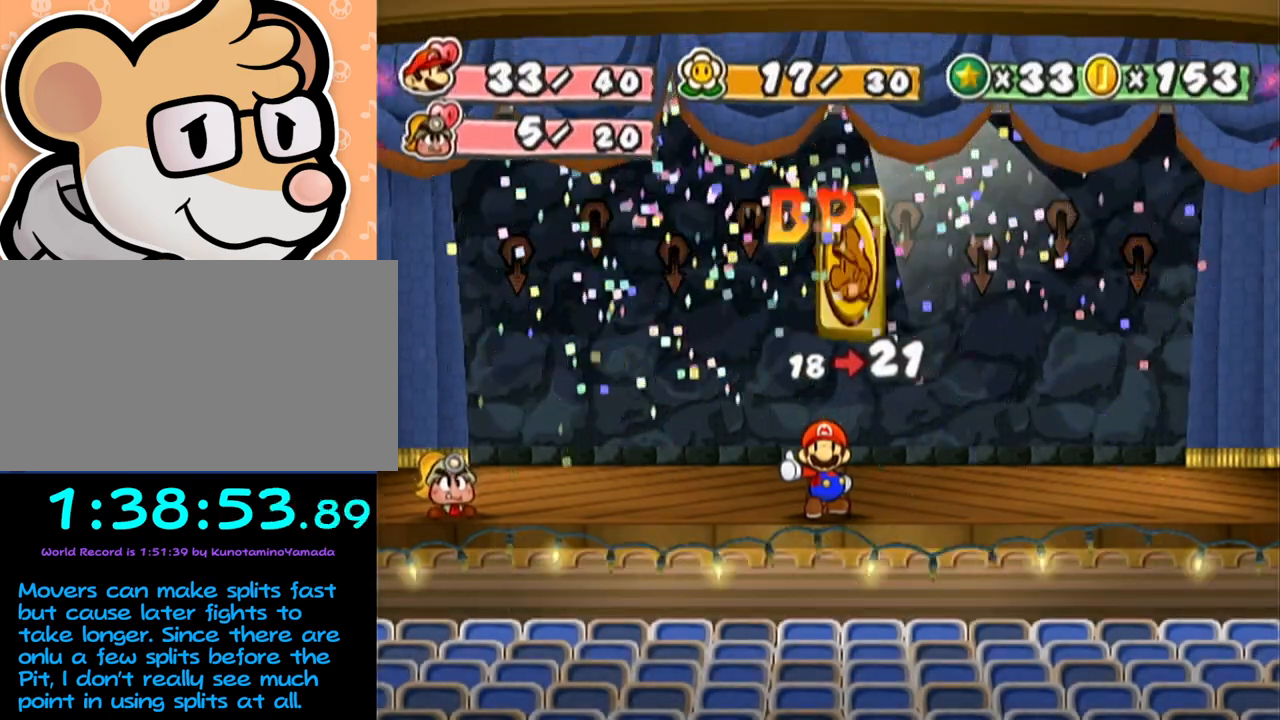
{"buttons": [], "left_stick": "center", "events": []}
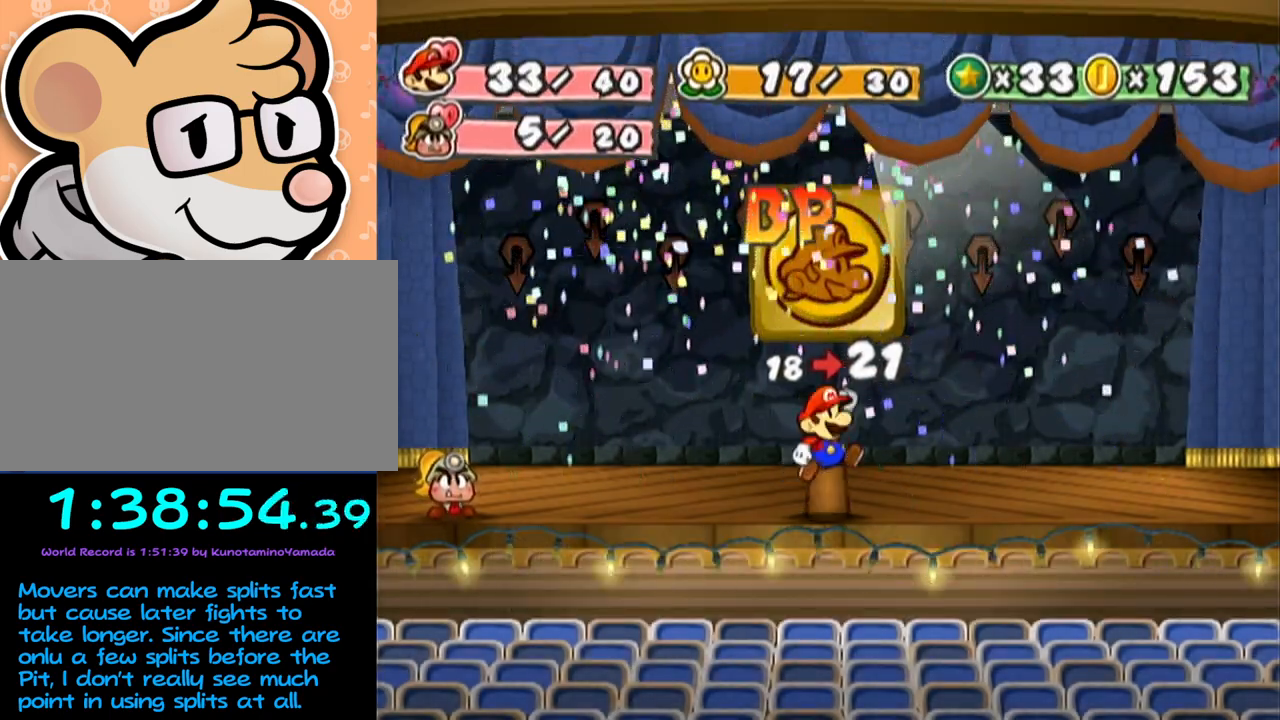
{"buttons": [], "left_stick": "center", "events": []}